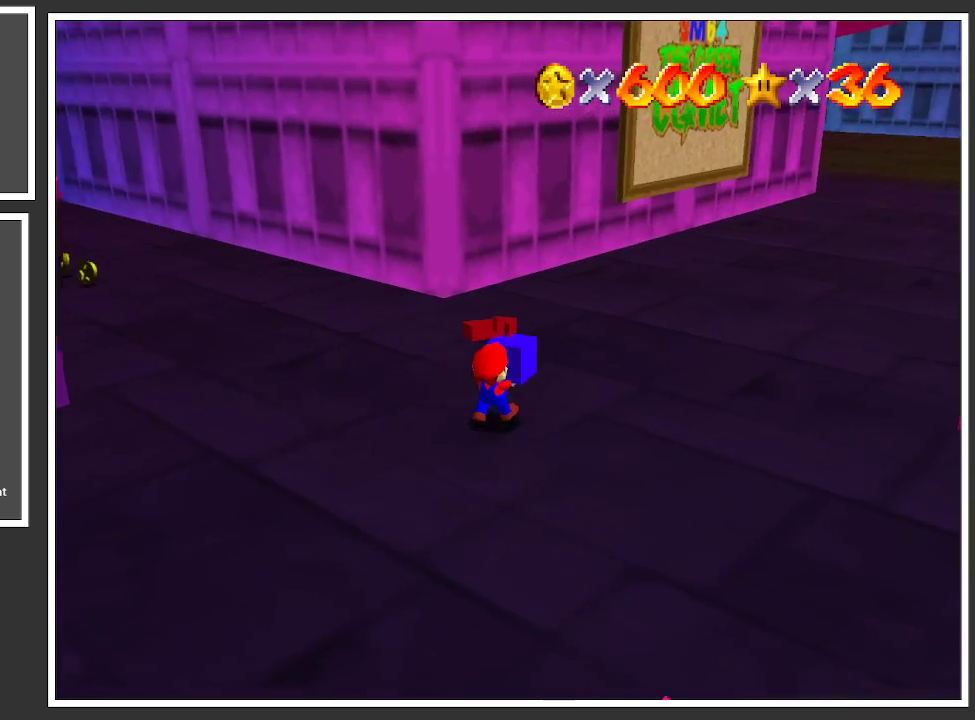
Gameplay with a controller (Xbox layout); each line is a JSON object with the inputs held at the frame after it. "events" lists button and stick changes between this image and that frame as [ms after this image, input, new state], when the widget could be followed in between. Not read: L3 R3.
{"buttons": [], "left_stick": "up-right", "right_stick": "center", "events": []}
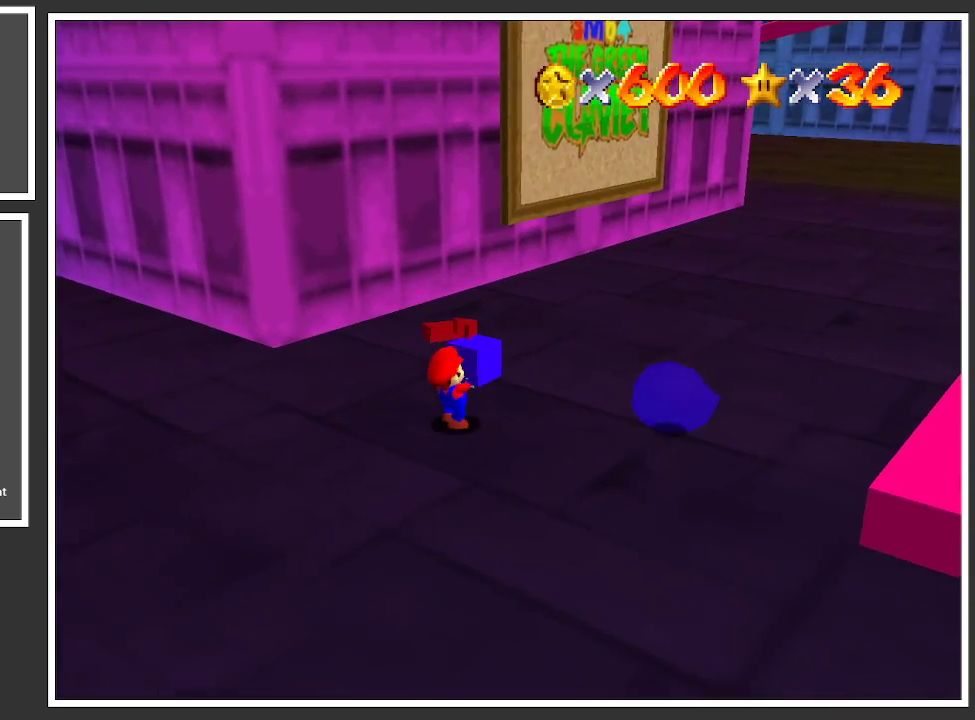
{"buttons": ["A"], "left_stick": "up-right", "right_stick": "center", "events": [[167, "A", "down"]]}
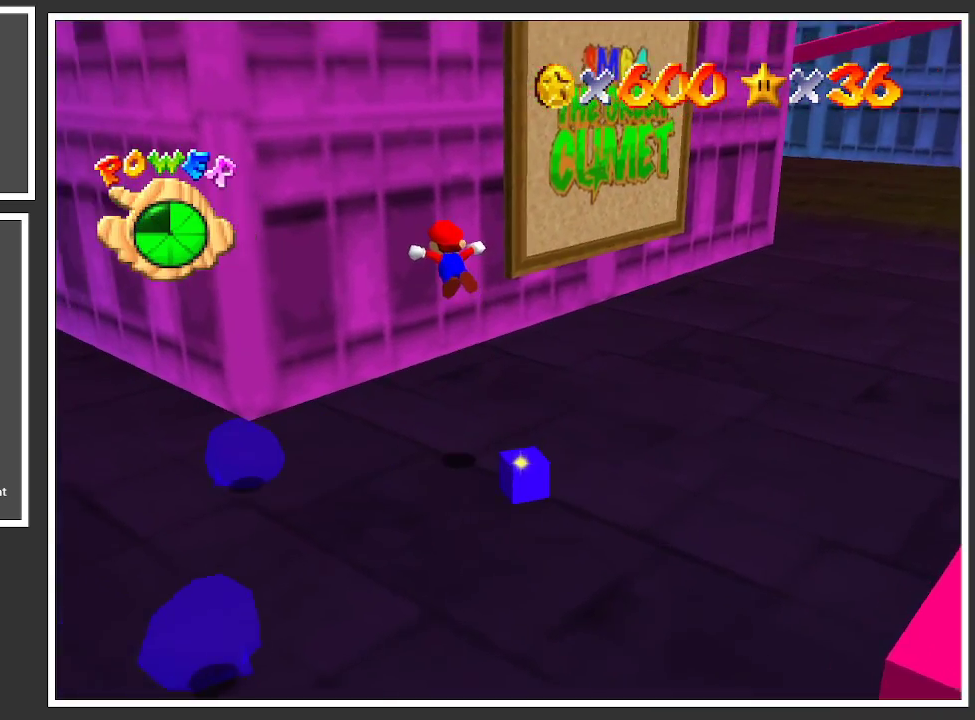
{"buttons": [], "left_stick": "right", "right_stick": "center", "events": [[17, "A", "up"], [383, "left_stick", "right"]]}
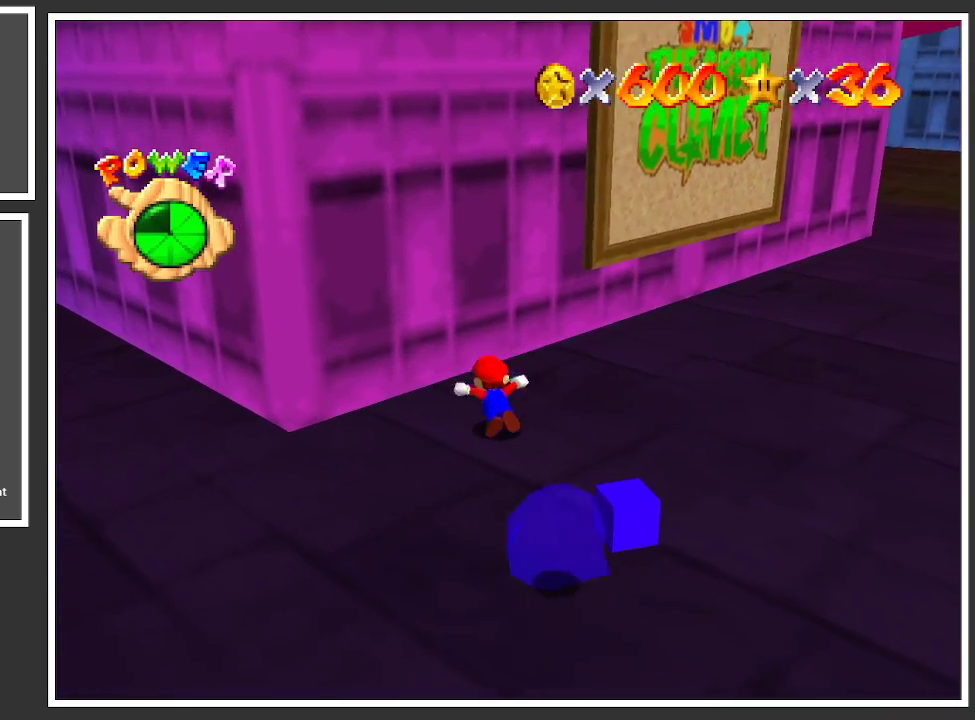
{"buttons": [], "left_stick": "up-left", "right_stick": "center", "events": [[200, "left_stick", "up-right"], [300, "left_stick", "up"], [400, "left_stick", "up-left"]]}
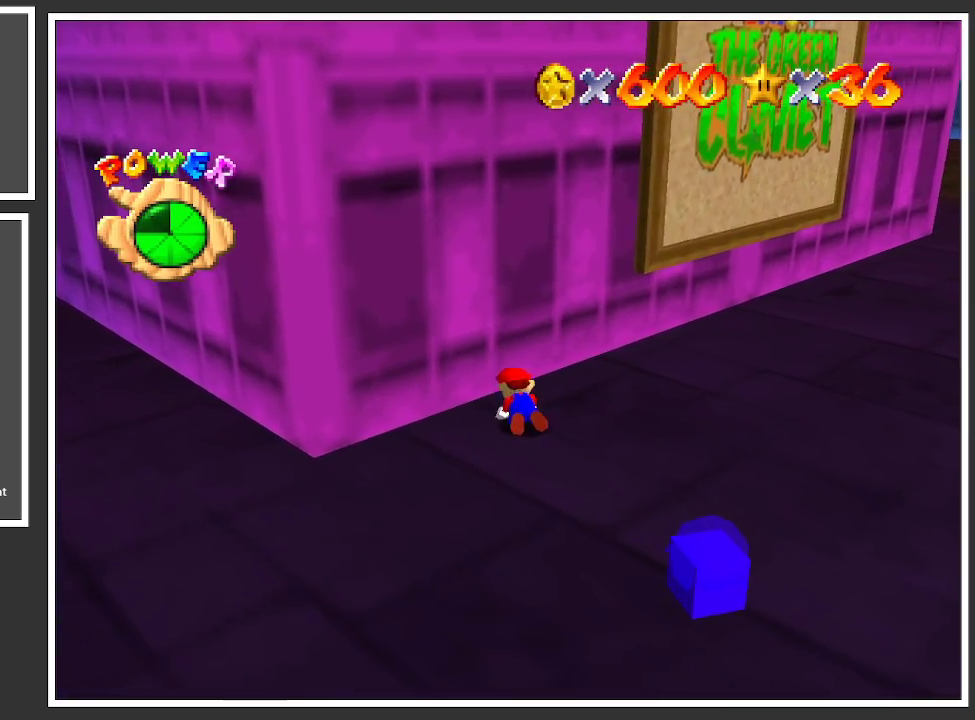
{"buttons": [], "left_stick": "down-left", "right_stick": "center", "events": [[33, "left_stick", "left"], [300, "left_stick", "down-left"]]}
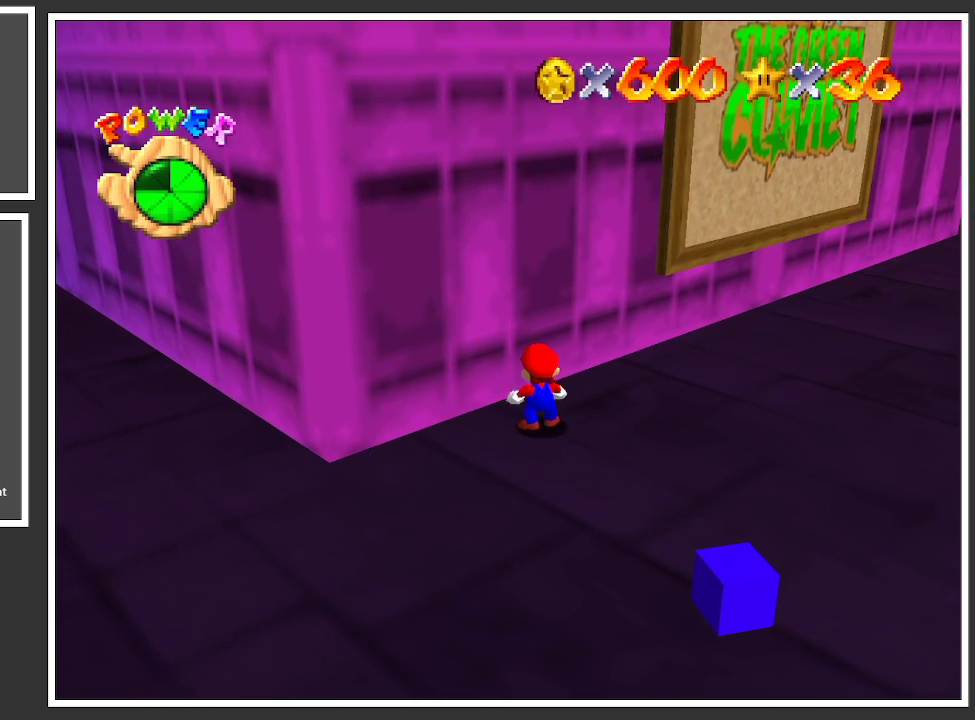
{"buttons": [], "left_stick": "down-right", "right_stick": "center", "events": [[67, "left_stick", "down"], [433, "left_stick", "down-right"]]}
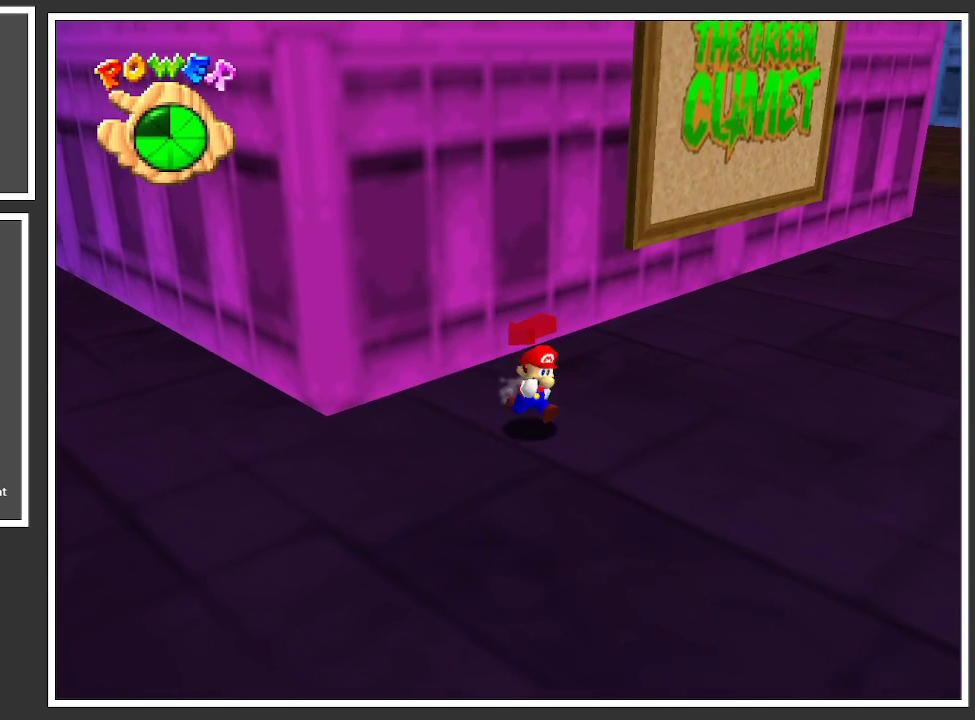
{"buttons": [], "left_stick": "down-left", "right_stick": "center", "events": [[167, "left_stick", "down"], [350, "left_stick", "down-left"]]}
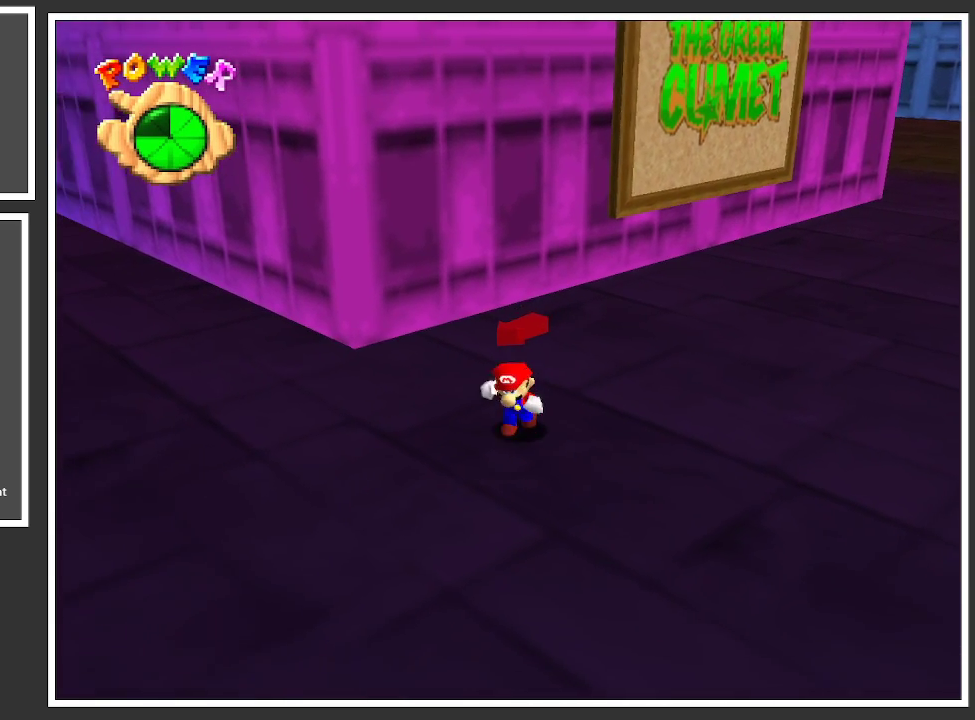
{"buttons": ["A"], "left_stick": "down-left", "right_stick": "center", "events": [[67, "A", "down"]]}
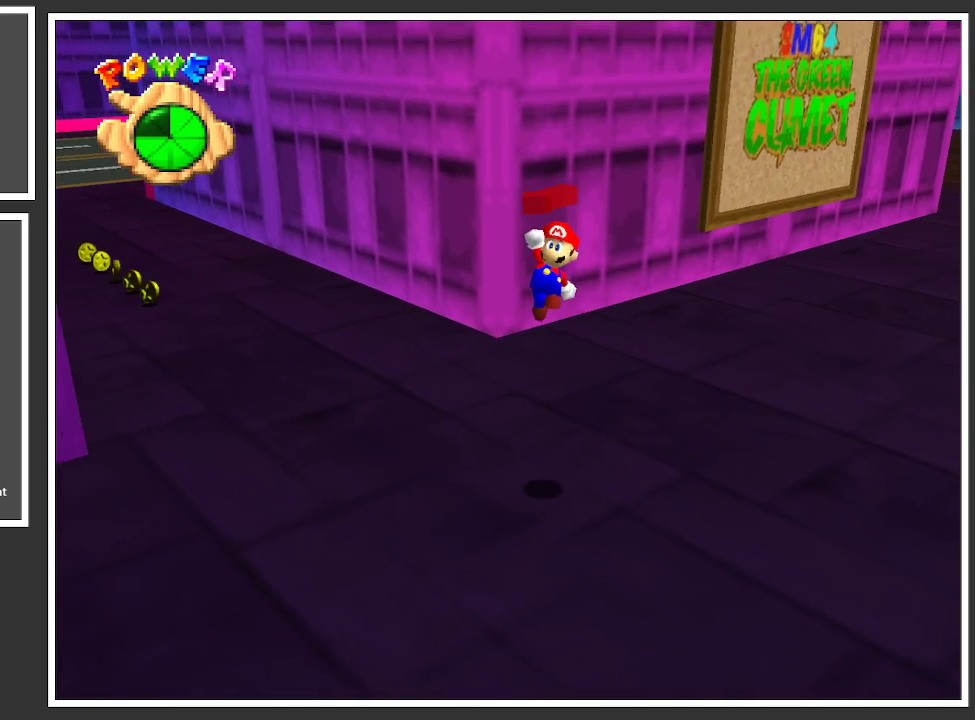
{"buttons": [], "left_stick": "center", "right_stick": "center", "events": [[17, "left_stick", "left"], [50, "A", "up"], [450, "left_stick", "center"]]}
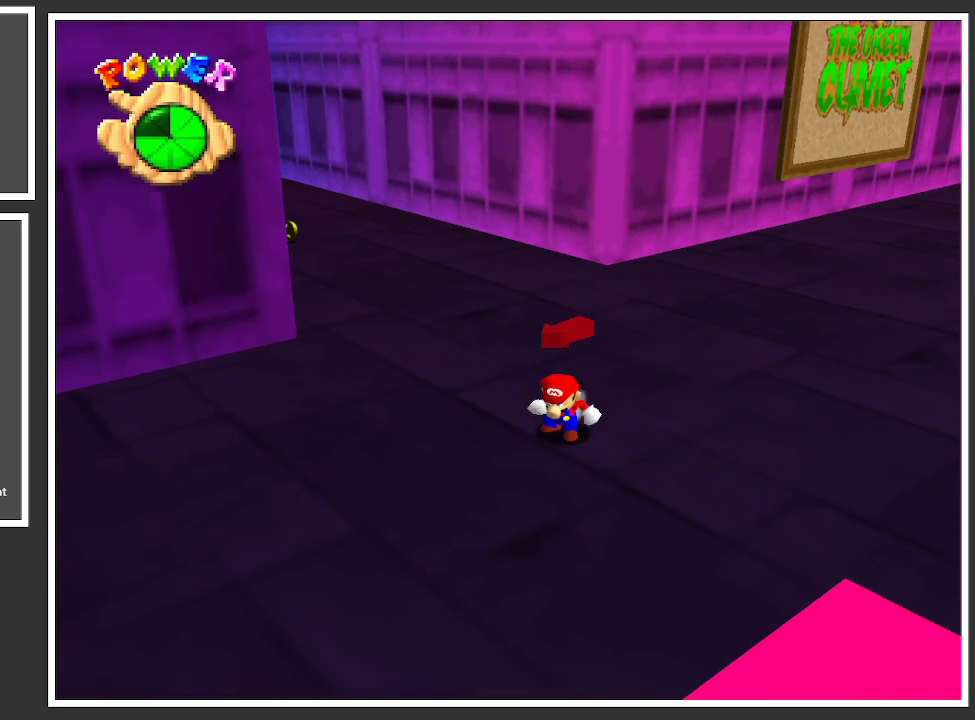
{"buttons": [], "left_stick": "center", "right_stick": "center", "events": []}
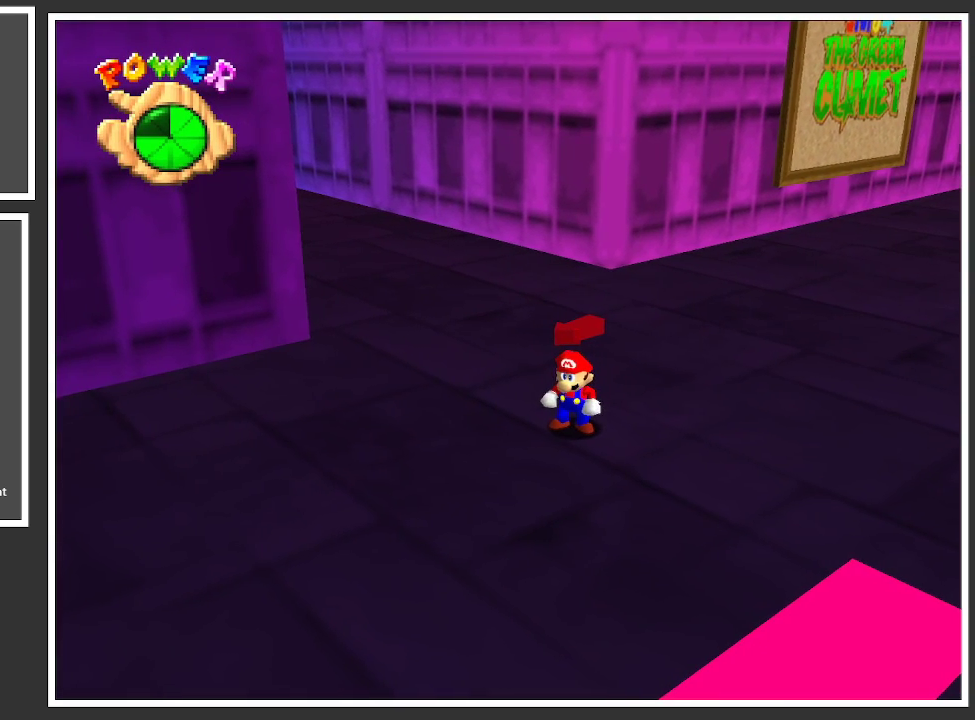
{"buttons": [], "left_stick": "center", "right_stick": "center", "events": []}
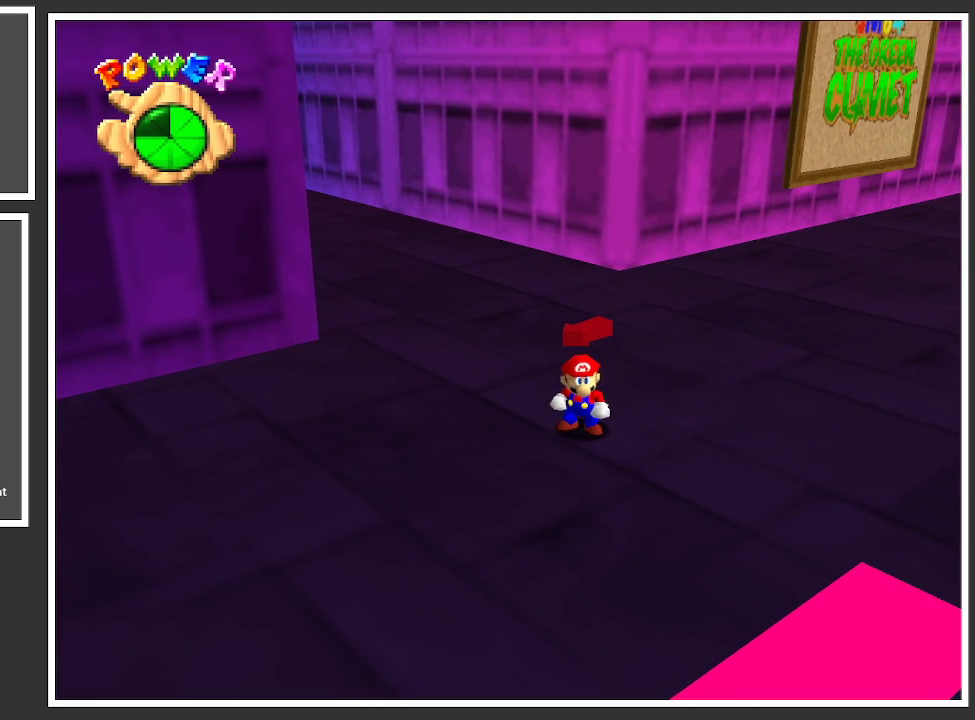
{"buttons": [], "left_stick": "center", "right_stick": "center", "events": []}
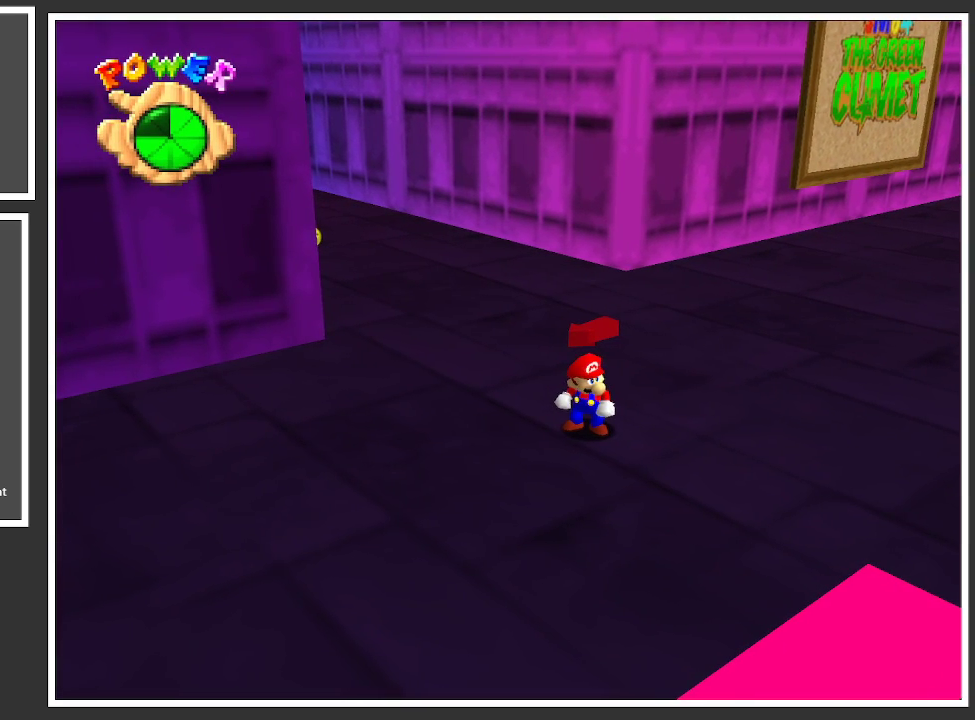
{"buttons": [], "left_stick": "center", "right_stick": "center", "events": []}
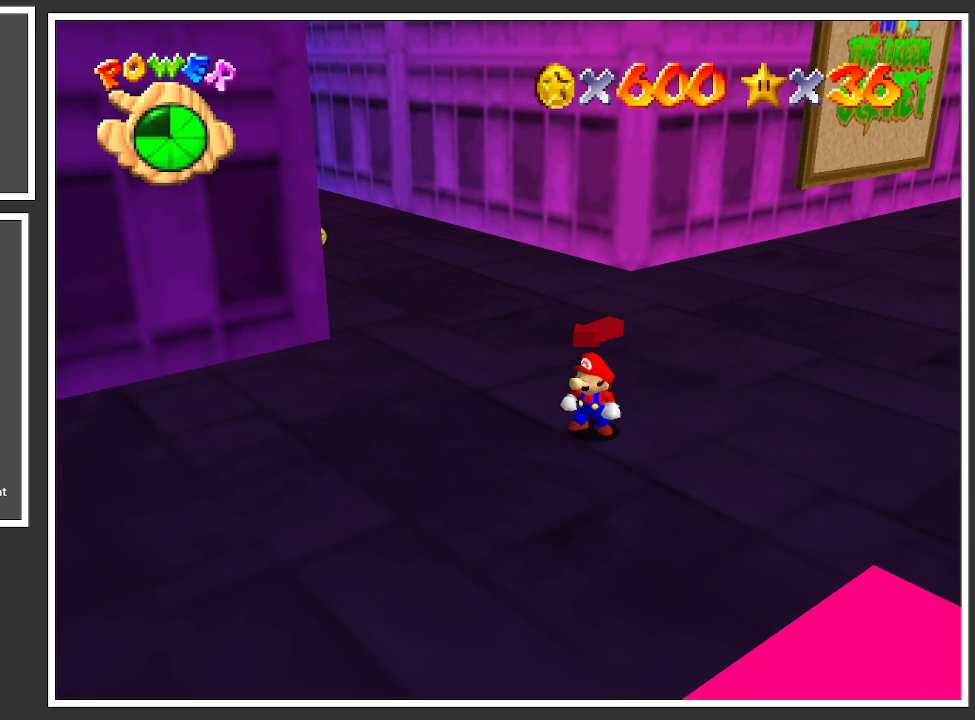
{"buttons": [], "left_stick": "center", "right_stick": "center", "events": []}
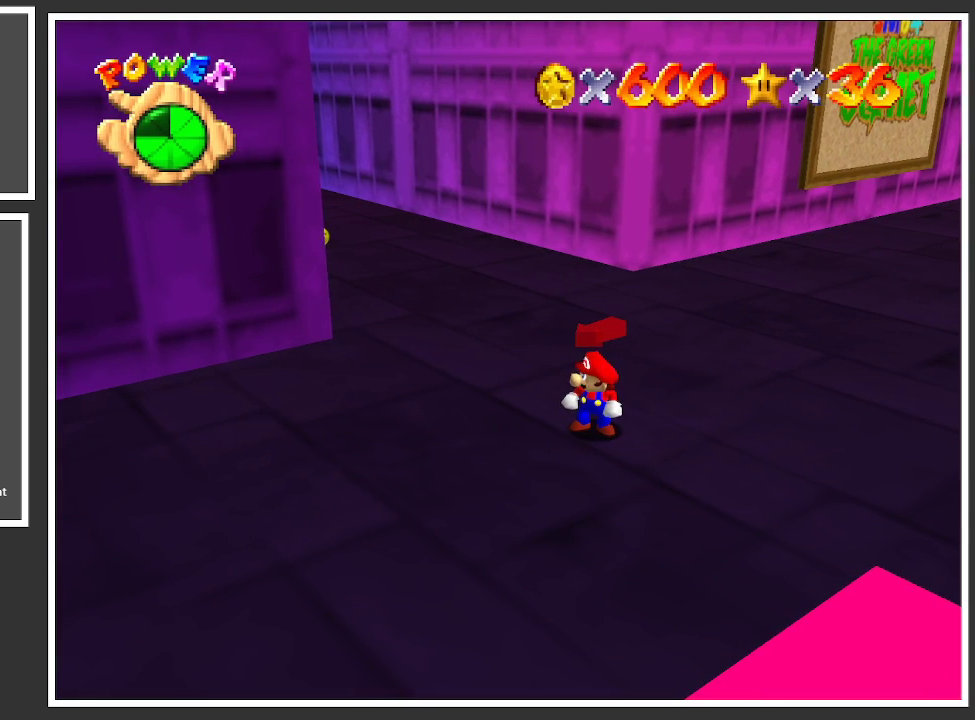
{"buttons": [], "left_stick": "down-left", "right_stick": "center", "events": [[183, "left_stick", "left"], [250, "left_stick", "down-left"]]}
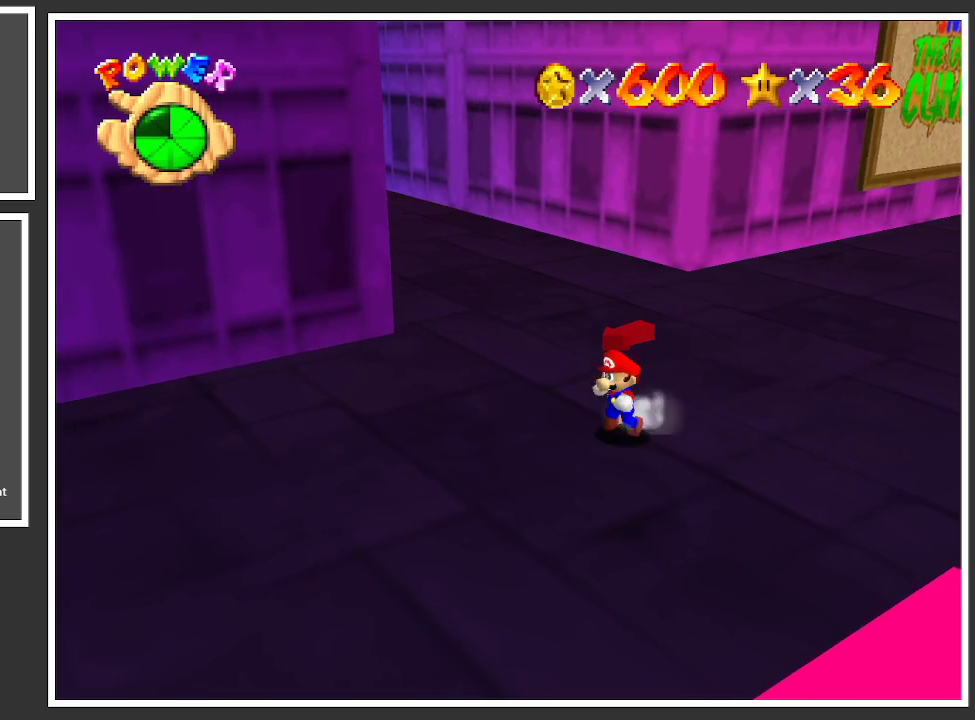
{"buttons": ["B"], "left_stick": "down-left", "right_stick": "center", "events": [[400, "B", "down"]]}
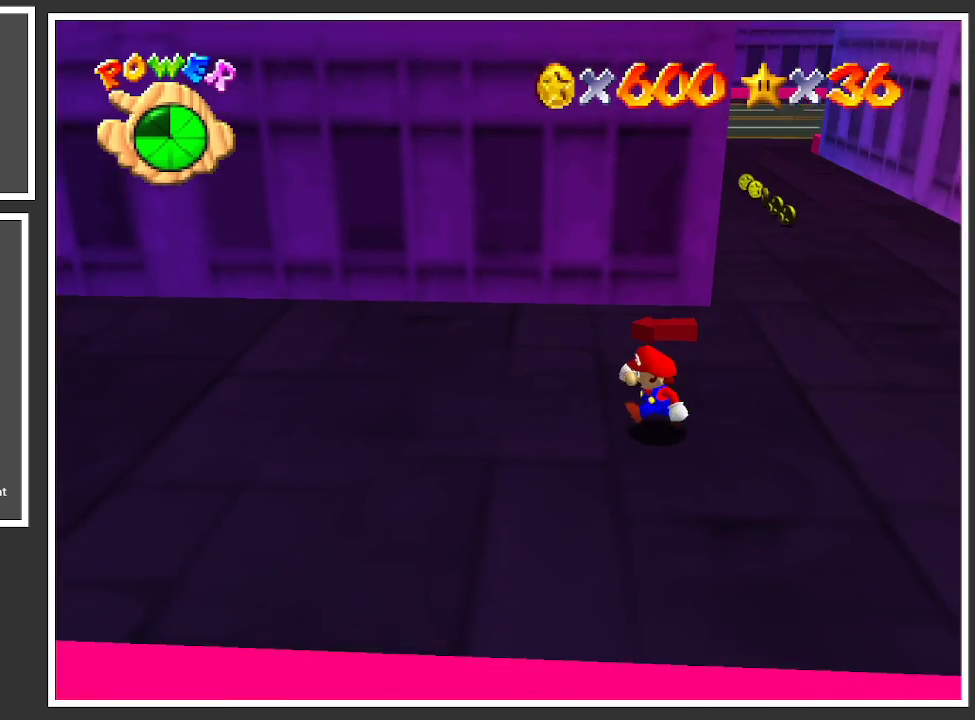
{"buttons": ["B"], "left_stick": "up-left", "right_stick": "center", "events": [[33, "B", "up"], [67, "left_stick", "left"], [133, "B", "down"], [250, "B", "up"], [250, "left_stick", "up-left"], [483, "B", "down"]]}
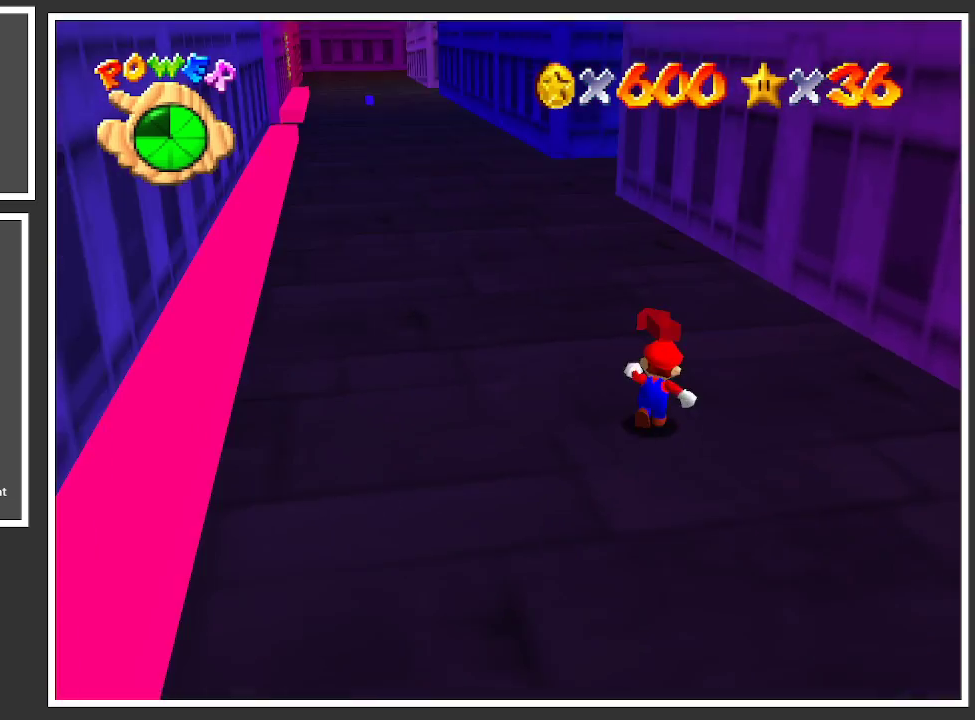
{"buttons": [], "left_stick": "up", "right_stick": "center", "events": [[67, "left_stick", "up"], [117, "B", "up"]]}
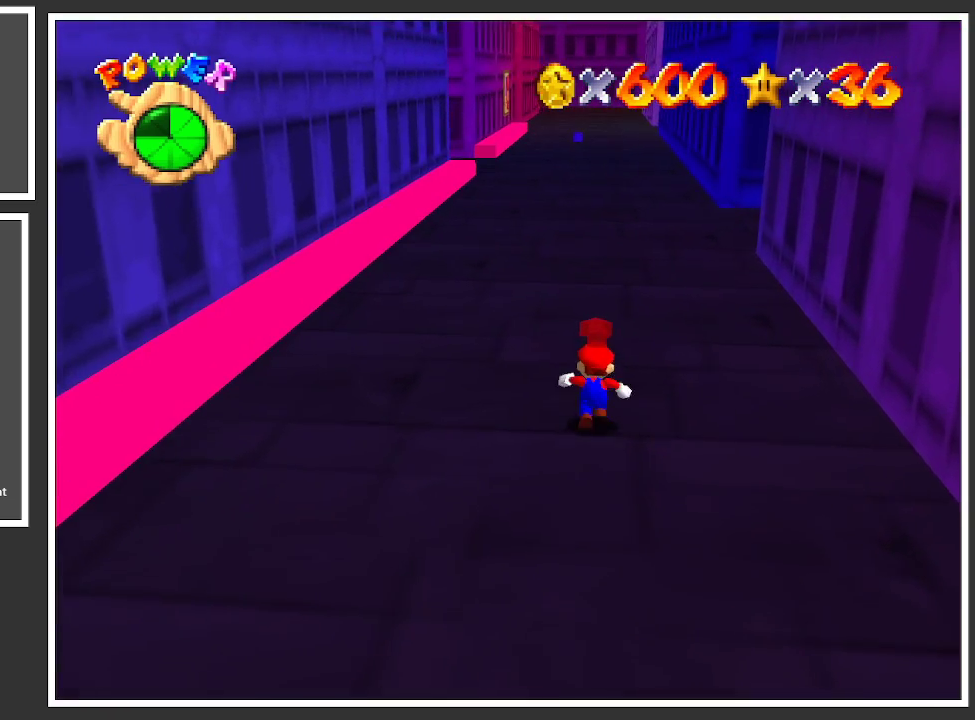
{"buttons": [], "left_stick": "up", "right_stick": "center", "events": [[83, "X", "down"], [217, "X", "up"]]}
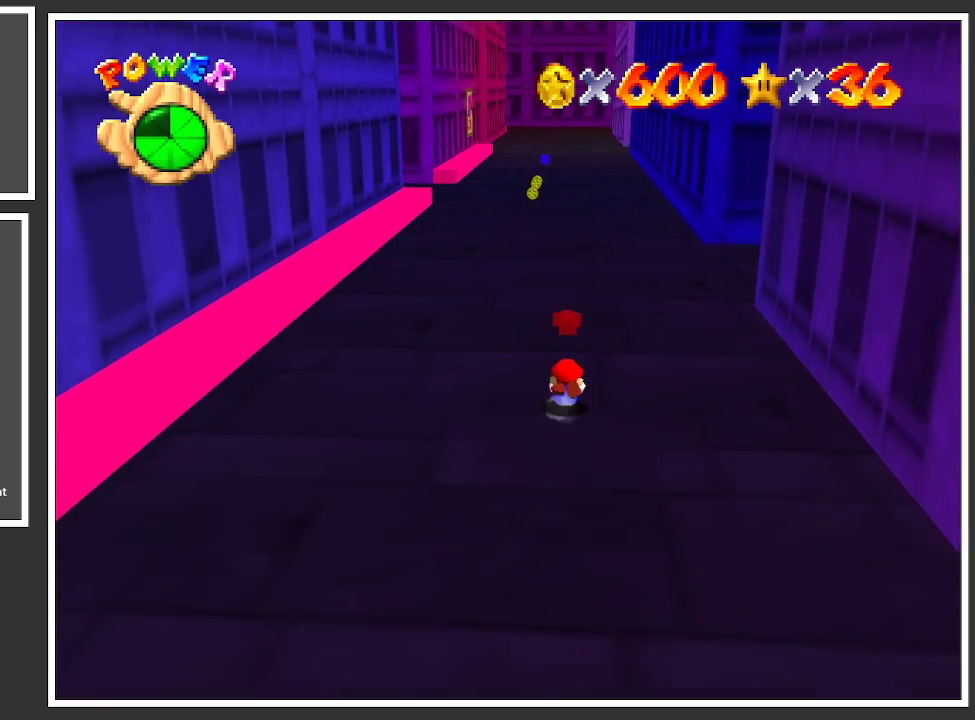
{"buttons": [], "left_stick": "up", "right_stick": "center", "events": [[83, "A", "down"], [200, "A", "up"]]}
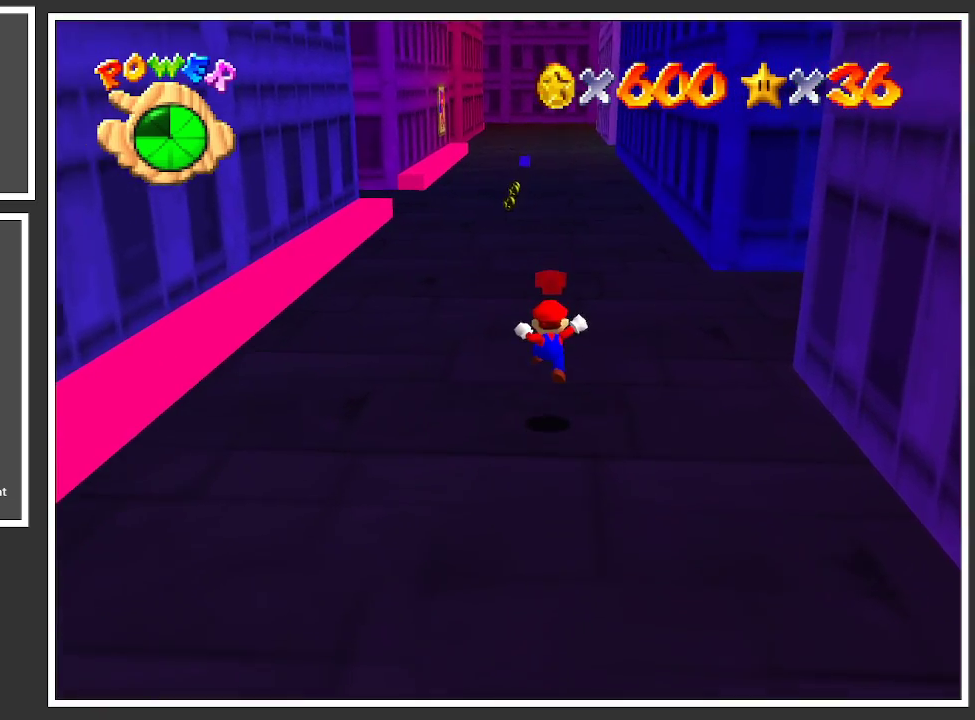
{"buttons": [], "left_stick": "up", "right_stick": "center", "events": [[300, "X", "down"], [467, "X", "up"]]}
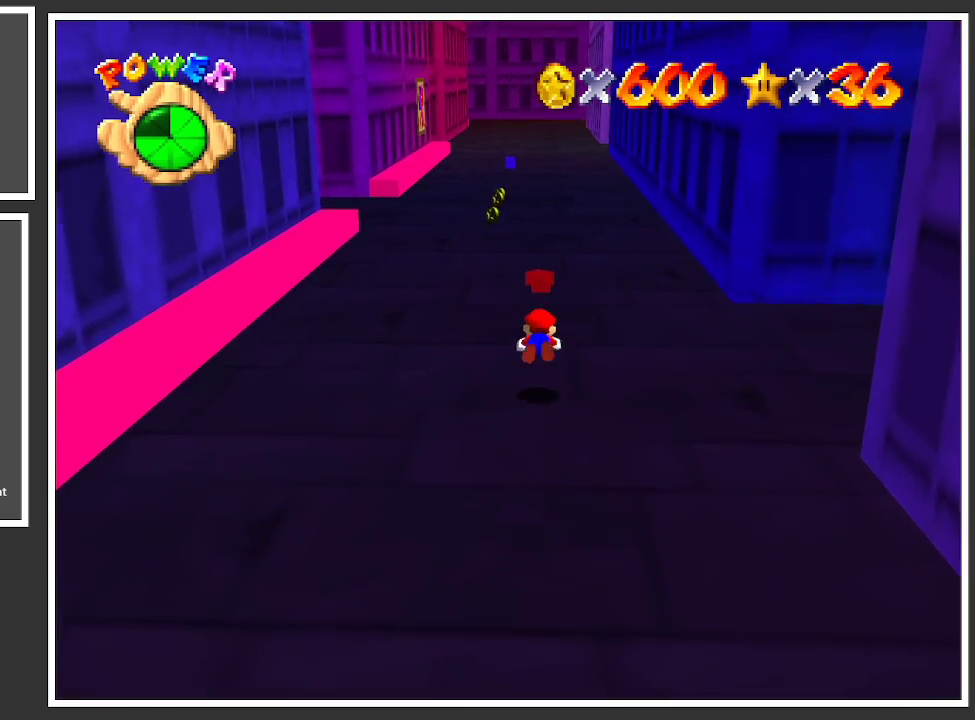
{"buttons": [], "left_stick": "up", "right_stick": "center", "events": [[317, "A", "down"], [433, "A", "up"]]}
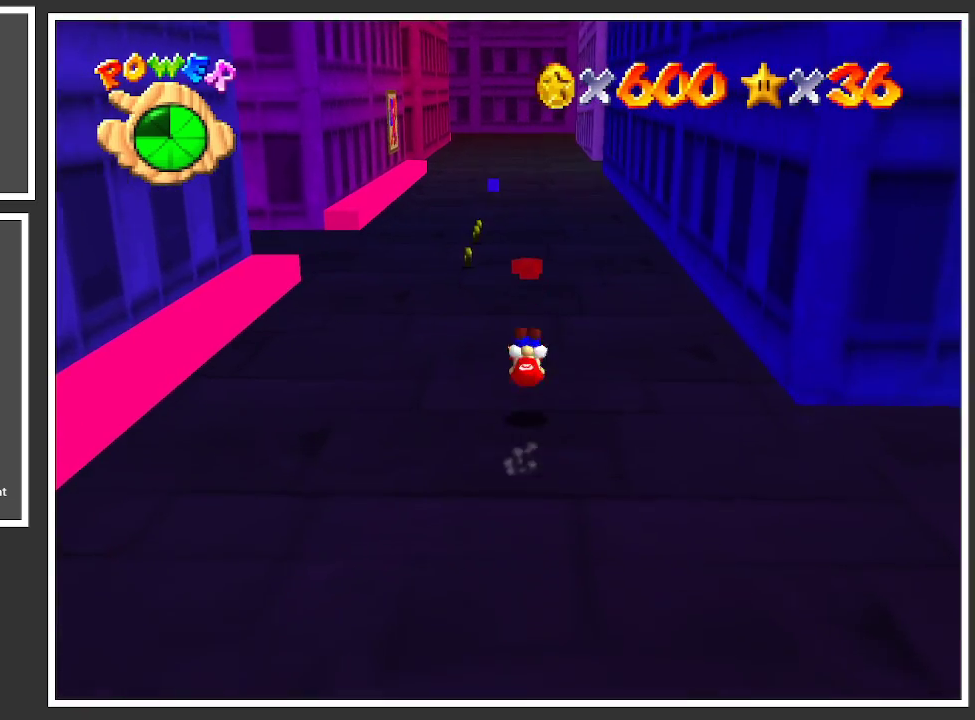
{"buttons": ["X"], "left_stick": "up", "right_stick": "center", "events": [[467, "X", "down"]]}
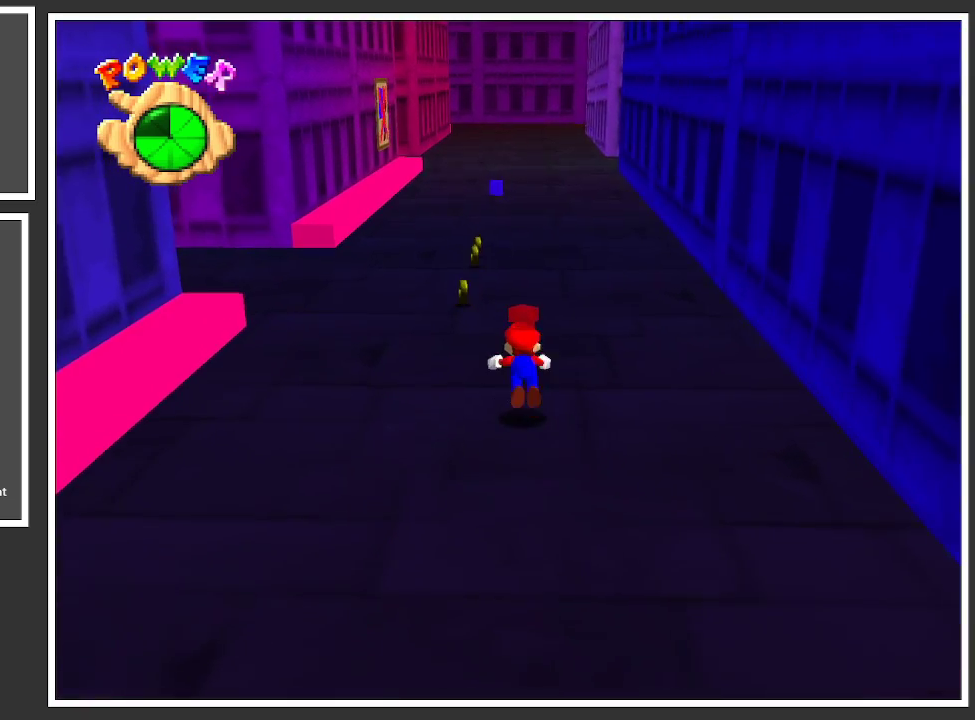
{"buttons": [], "left_stick": "up", "right_stick": "center", "events": [[117, "X", "up"], [417, "A", "down"], [483, "A", "up"]]}
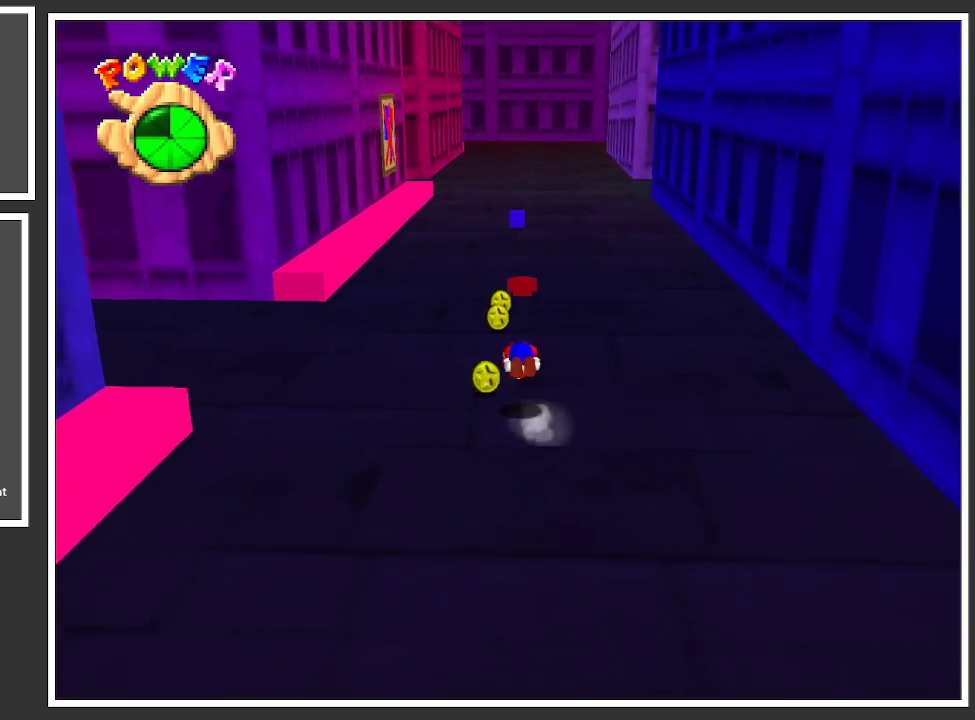
{"buttons": [], "left_stick": "up", "right_stick": "center", "events": []}
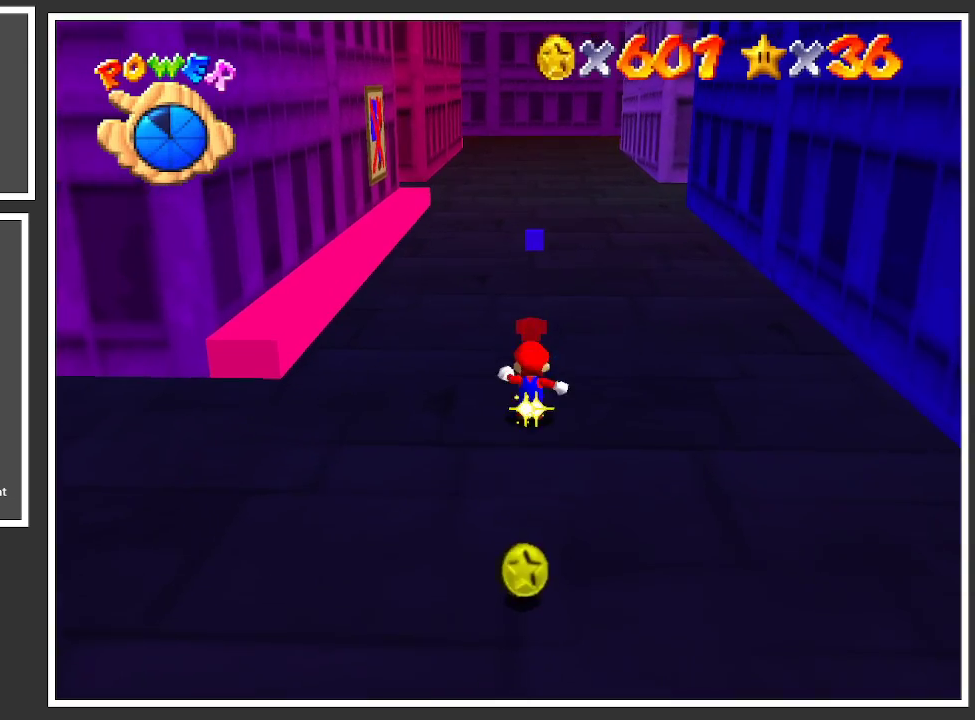
{"buttons": [], "left_stick": "up", "right_stick": "center", "events": [[150, "X", "down"], [283, "X", "up"]]}
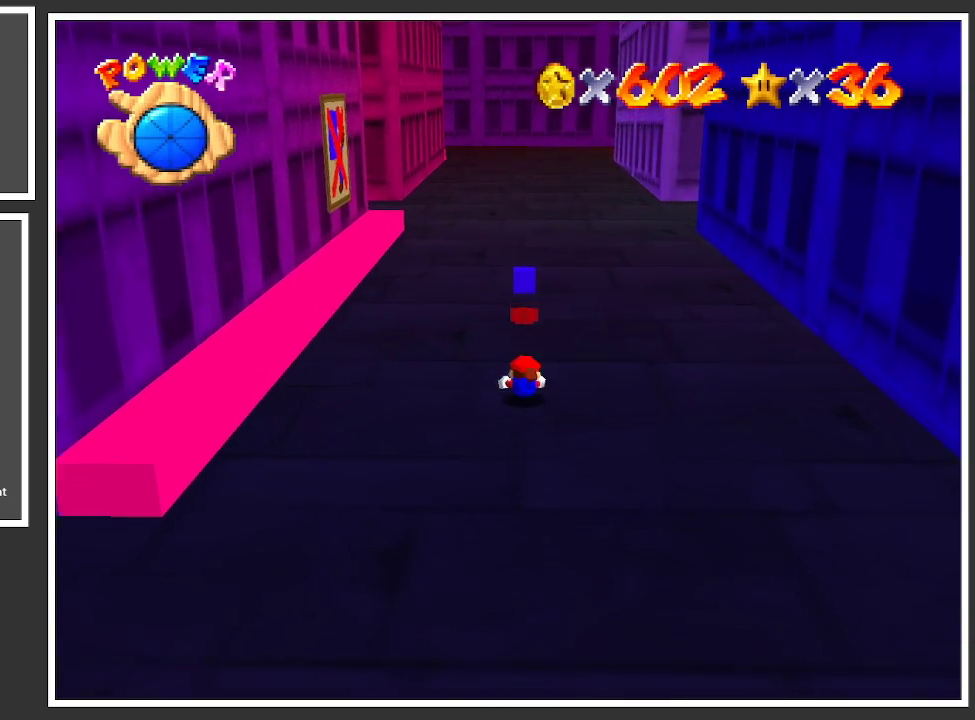
{"buttons": ["Y"], "left_stick": "up-left", "right_stick": "center", "events": [[50, "left_stick", "up-left"], [117, "A", "down"], [233, "A", "up"], [417, "Y", "down"]]}
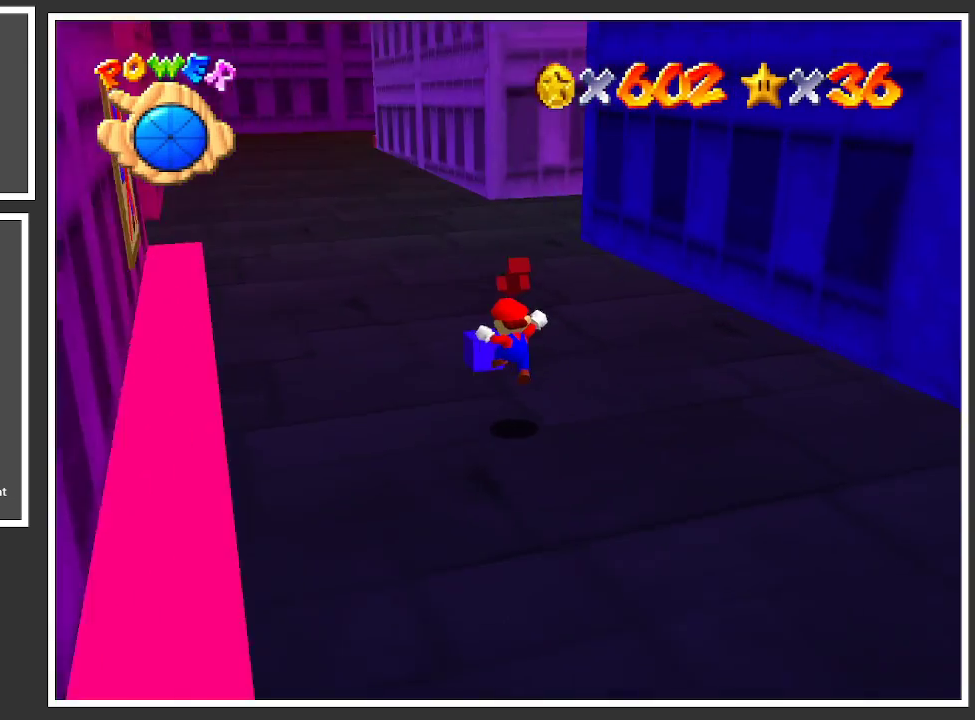
{"buttons": [], "left_stick": "left", "right_stick": "center", "events": [[17, "Y", "up"], [83, "Y", "down"], [167, "left_stick", "center"], [217, "Y", "up"], [283, "Y", "down"], [283, "left_stick", "left"], [433, "Y", "up"]]}
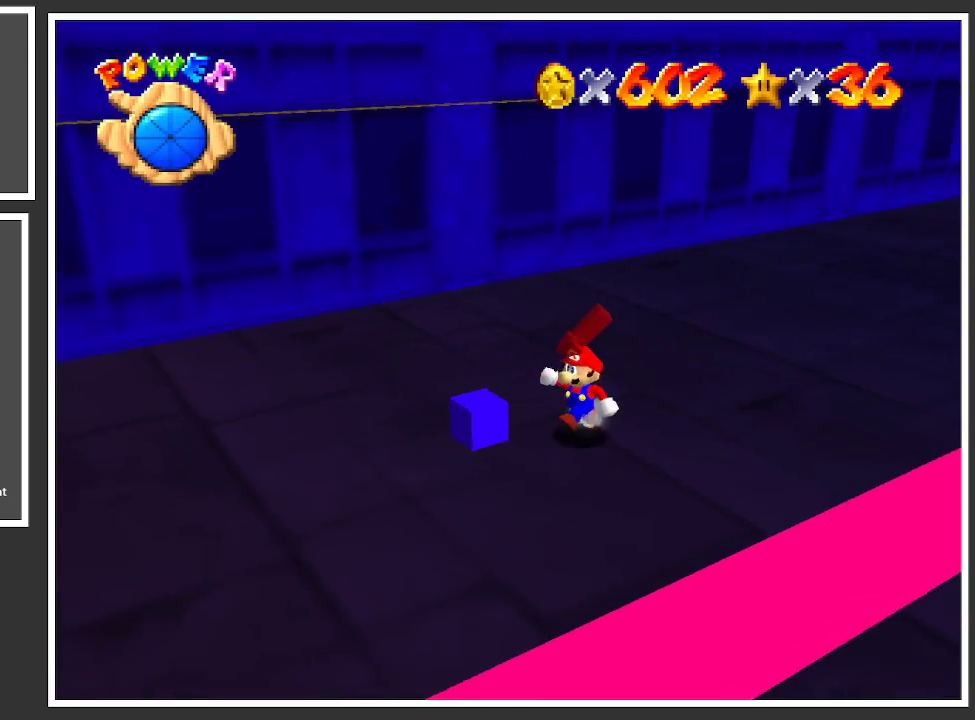
{"buttons": ["X"], "left_stick": "center", "right_stick": "center", "events": [[267, "left_stick", "center"], [433, "X", "down"]]}
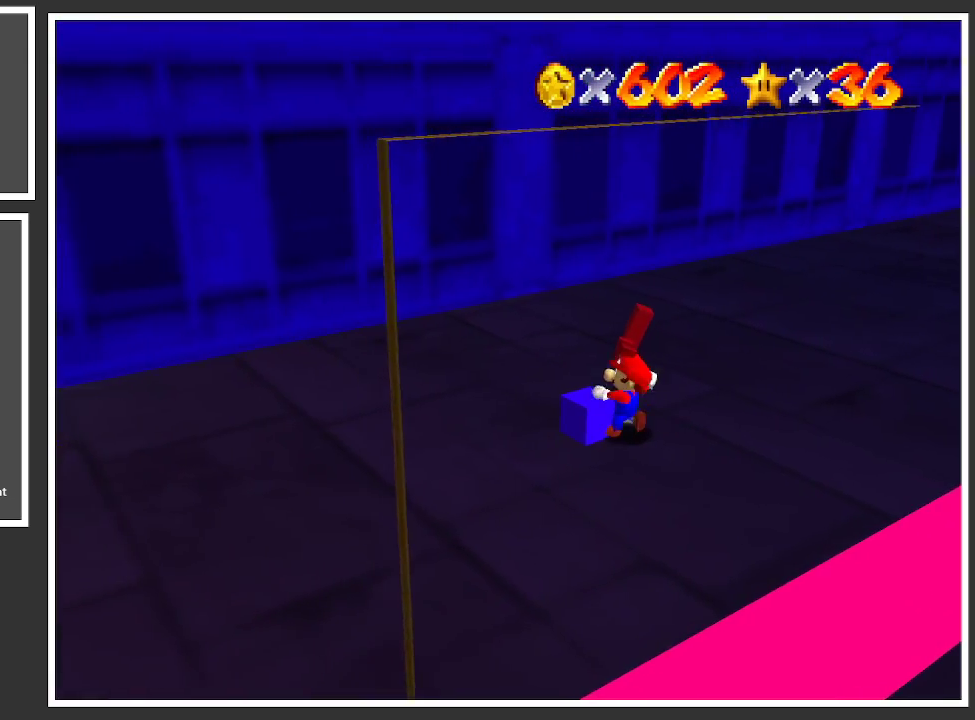
{"buttons": [], "left_stick": "up", "right_stick": "center", "events": [[117, "X", "up"], [233, "left_stick", "up"], [350, "Y", "down"], [483, "Y", "up"]]}